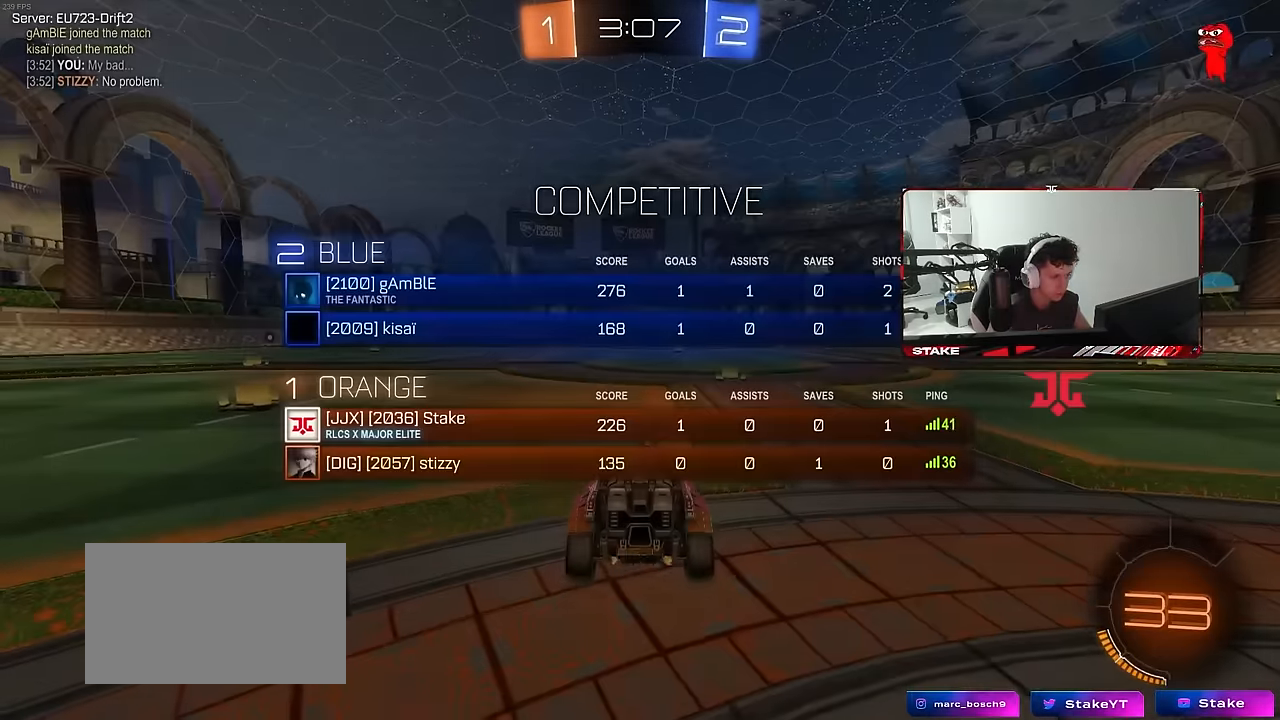
Gameplay with keyboard and mouse; each line is a JSON object with the keys and mouse buttons held at the frame after it. "events" lists presses ("down") and releases ("up") of "1", "2", "3", "4", "5", "a", "alt", "c", "caps_lock", "ctrl", "d", "e", "f", "g", "q", "r", "s", "shift", "space", "t", "tab", "v", "w", "x", "z", "mouse_left", "mouse_wheel" and "mouse_right" between this image and that frame as [ms after this image, input, new state], when the widget could be followed in between. "mouse_left", "mouse_wheel", "mouse_right" = the "left", "wheel", "right" buttons of the "mouse" list. No other keys are recorded. "wheel" means that the mouse wheel is clicked or scrolled. "mouse_move" is the direction in which the mouse moves at that frame (one of eight, or "still"), when it could be read.
{"keys": ["space"], "mouse": [], "mouse_move": "right", "events": [[16, "mouse_right", "down"], [166, "mouse_right", "up"], [266, "tab", "up"], [350, "space", "down"]]}
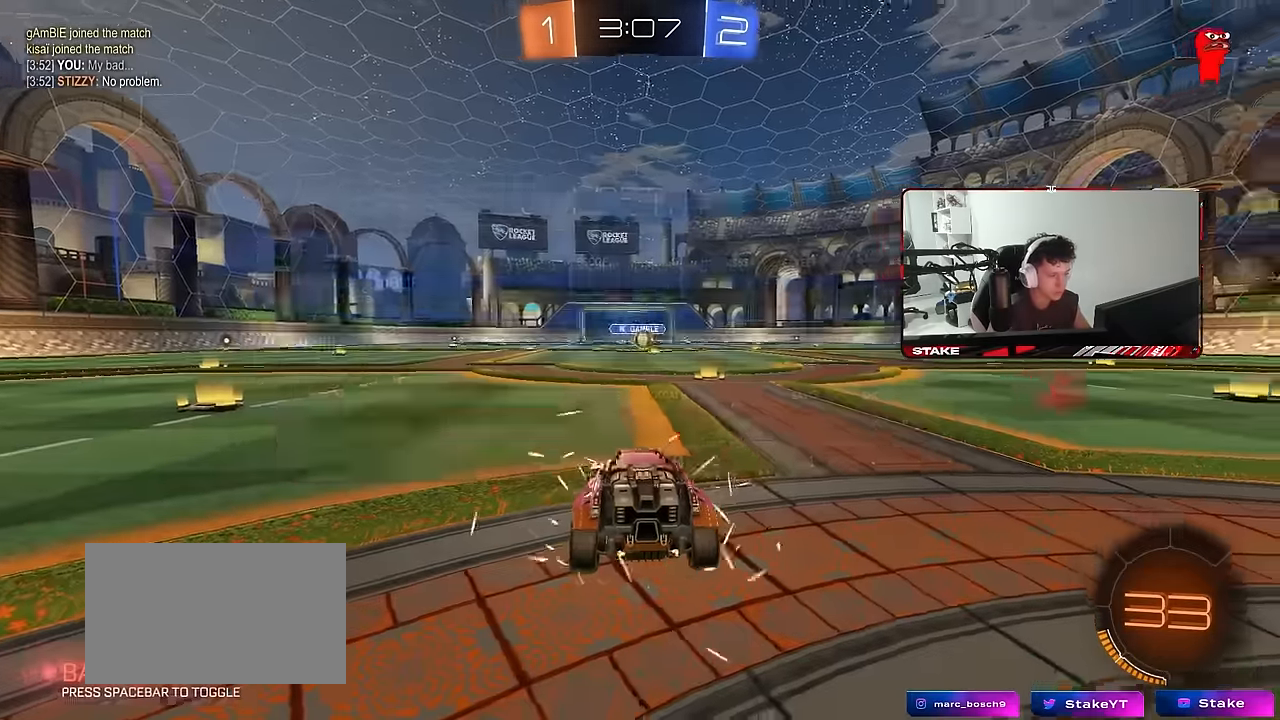
{"keys": ["tab"], "mouse": ["left"], "mouse_move": "right", "events": [[33, "space", "up"], [33, "tab", "down"], [84, "mouse_wheel", "down"], [234, "mouse_wheel", "up"], [317, "mouse_left", "down"]]}
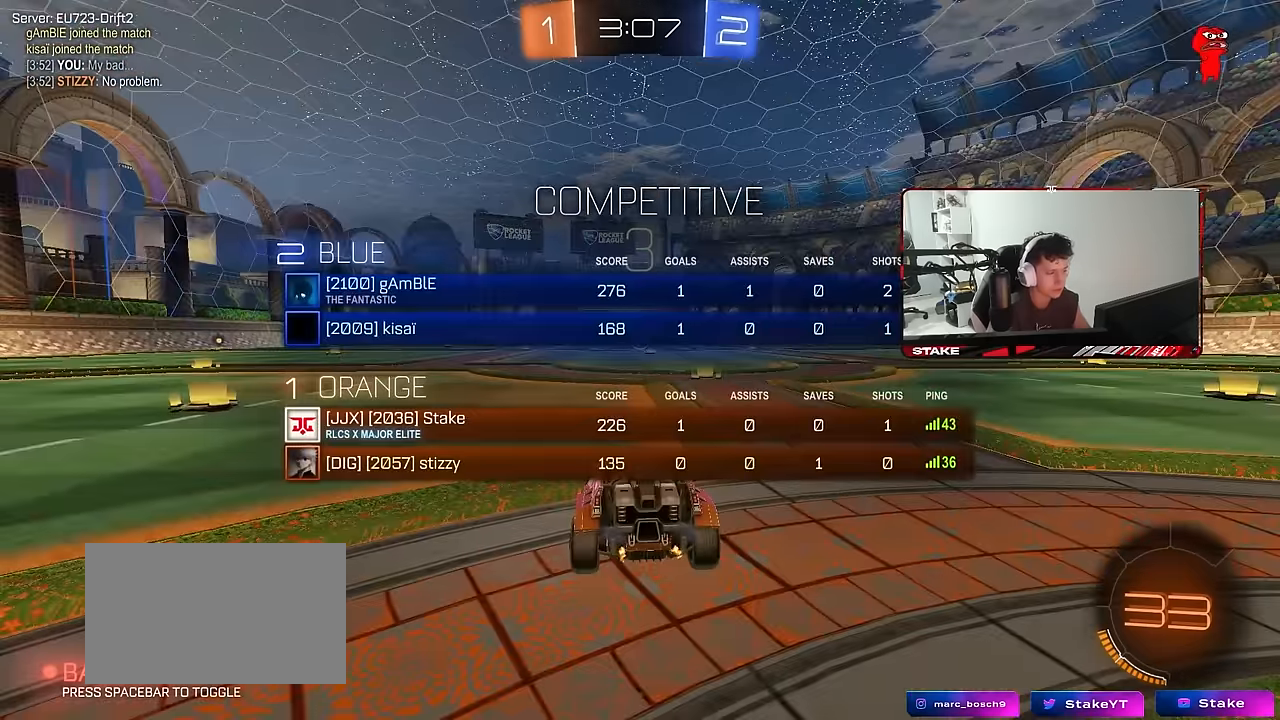
{"keys": ["tab", "w"], "mouse": ["left"], "mouse_move": "left", "events": [[150, "w", "down"]]}
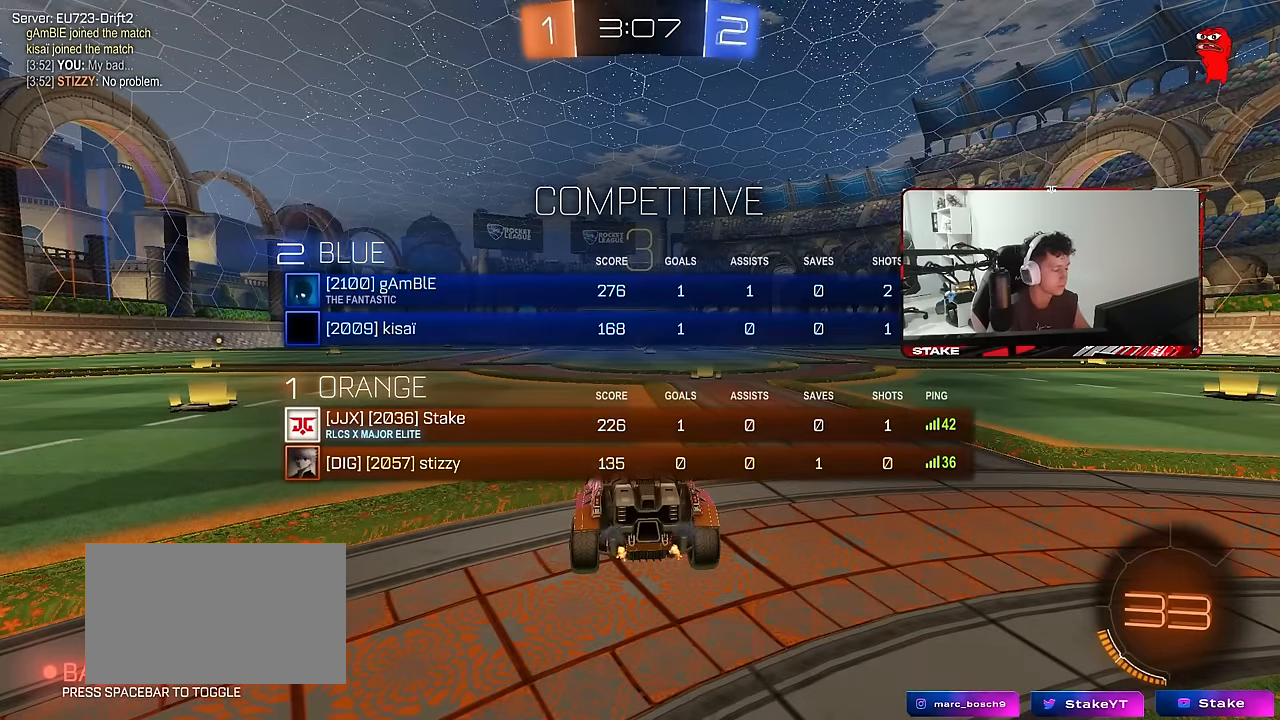
{"keys": ["tab", "w"], "mouse": ["left"], "mouse_move": "right", "events": []}
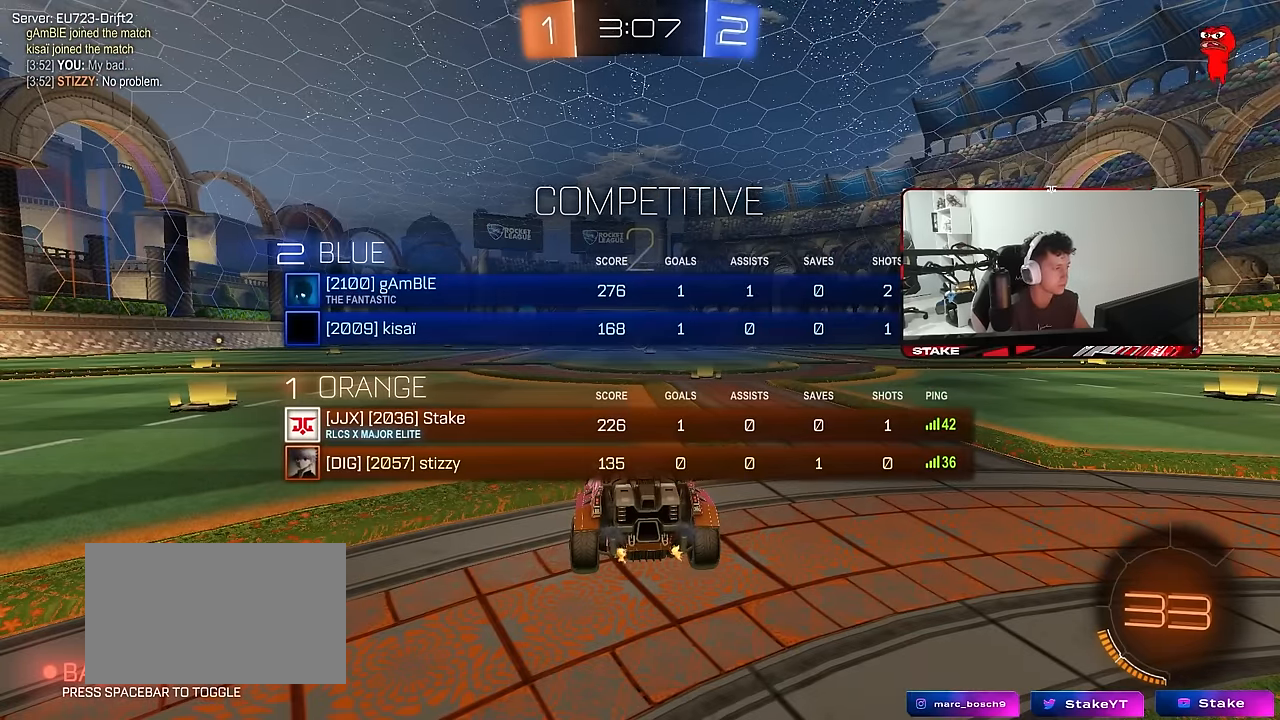
{"keys": ["tab", "w"], "mouse": ["left"], "mouse_move": "right", "events": [[134, "tab", "up"], [467, "tab", "down"]]}
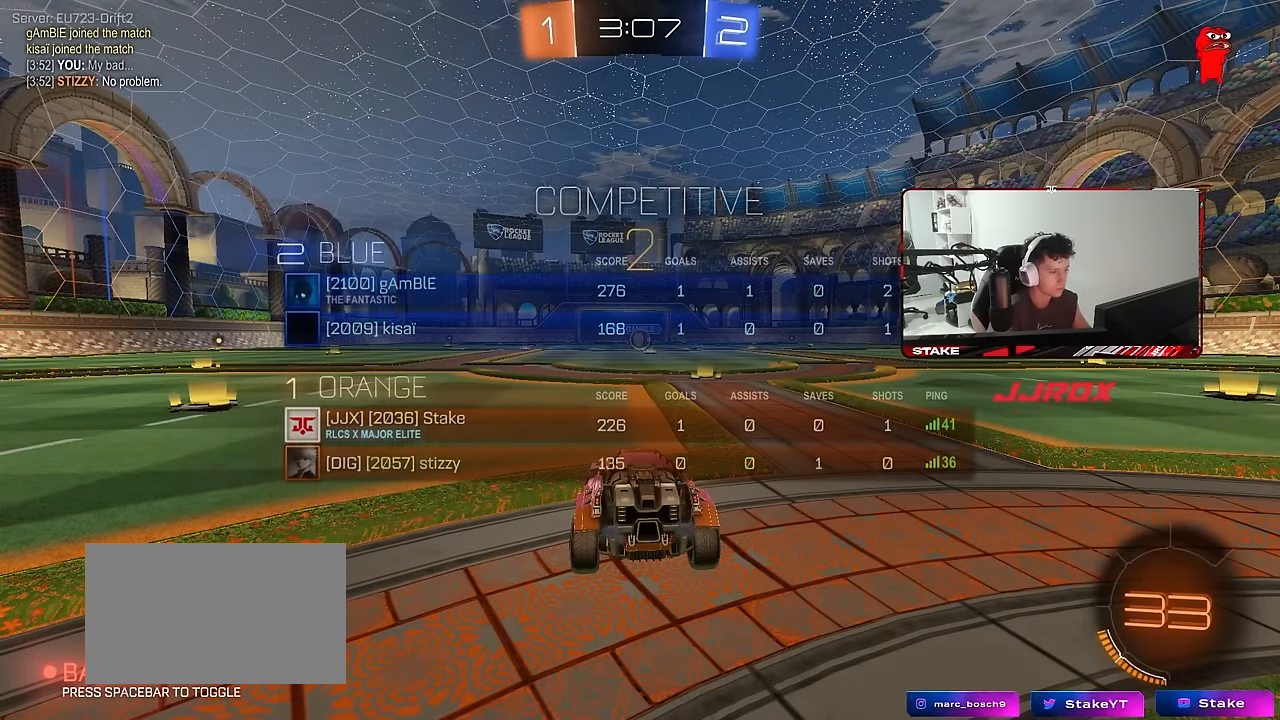
{"keys": ["tab", "w"], "mouse": ["left"], "mouse_move": "up-left", "events": []}
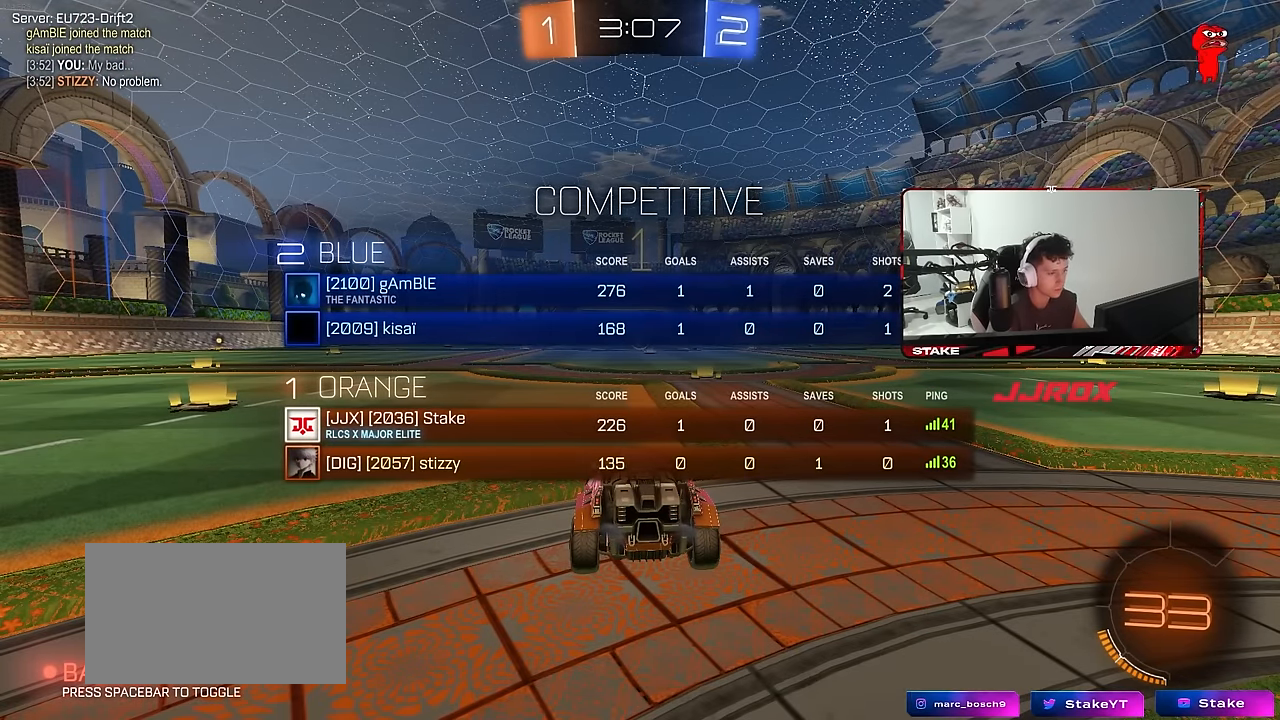
{"keys": ["w"], "mouse": ["left"], "mouse_move": "up-left", "events": [[217, "tab", "up"]]}
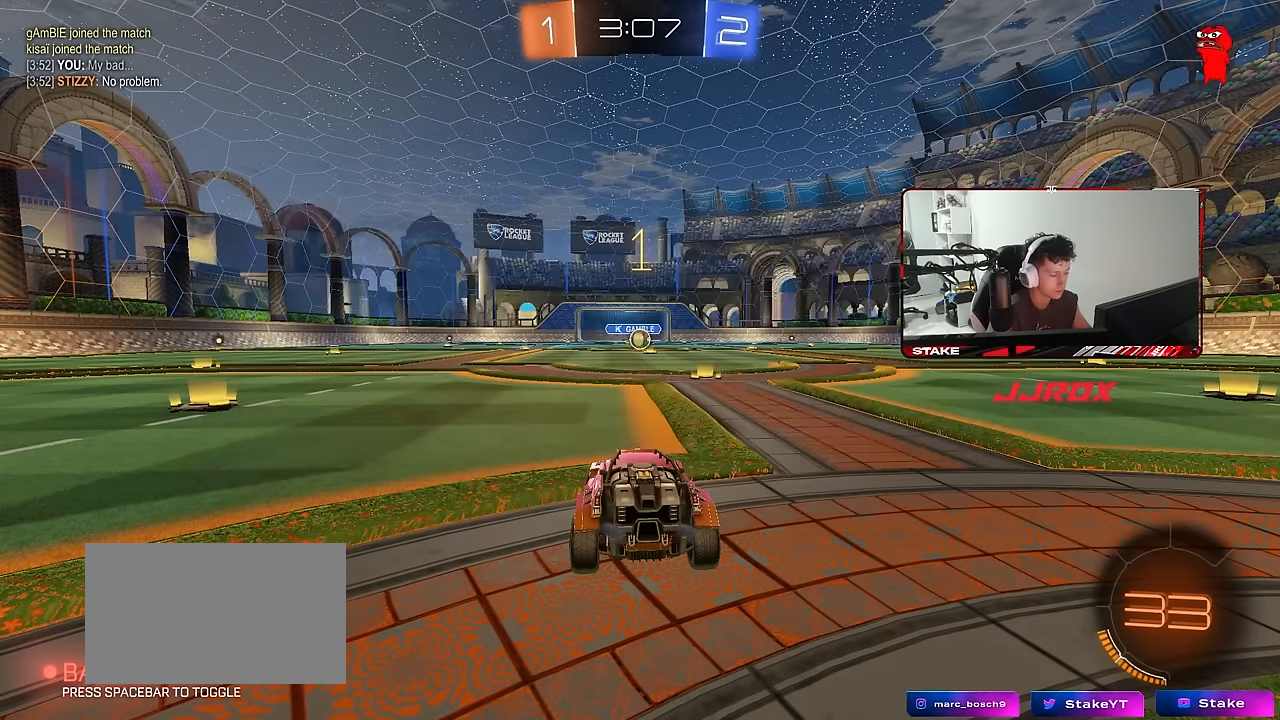
{"keys": ["w"], "mouse": ["left"], "mouse_move": "still", "events": [[184, "d", "down"], [367, "d", "up"]]}
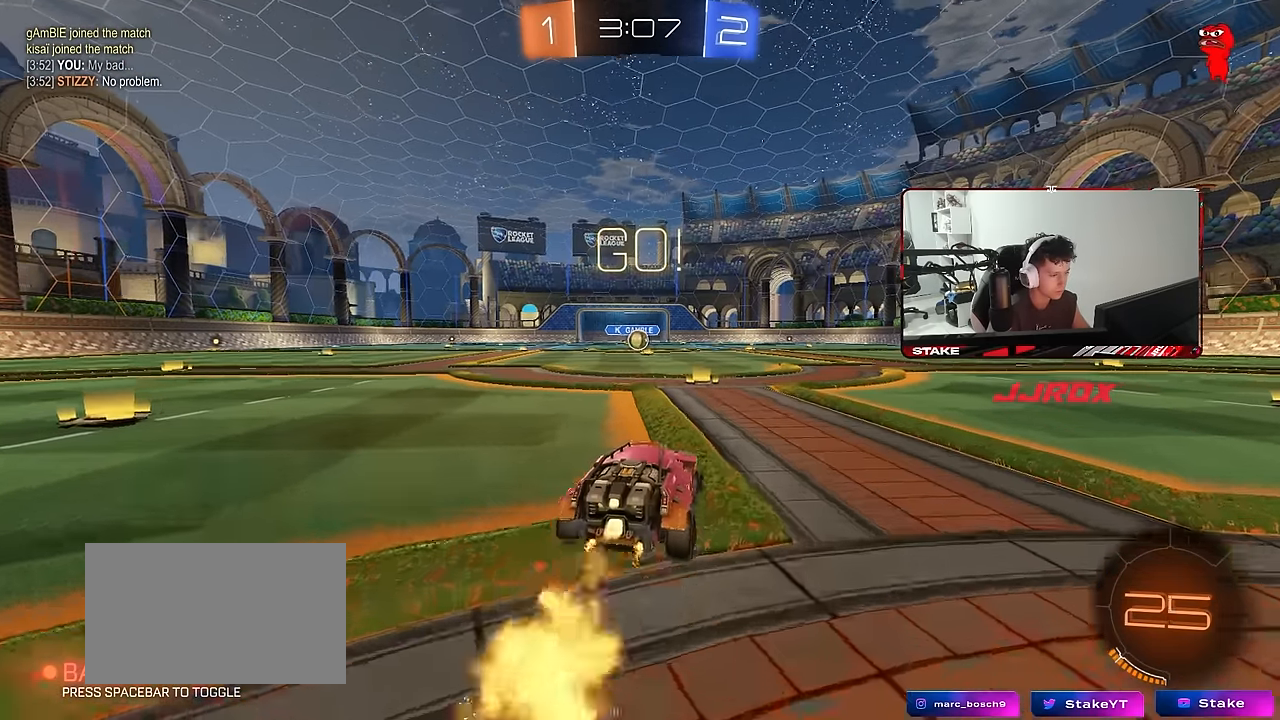
{"keys": ["a", "s", "shift"], "mouse": ["left"], "mouse_move": "right", "events": [[234, "mouse_right", "down"], [334, "a", "down"], [334, "mouse_right", "up"], [334, "shift", "down"], [384, "mouse_right", "down"], [384, "s", "down"], [384, "w", "up"], [484, "mouse_right", "up"]]}
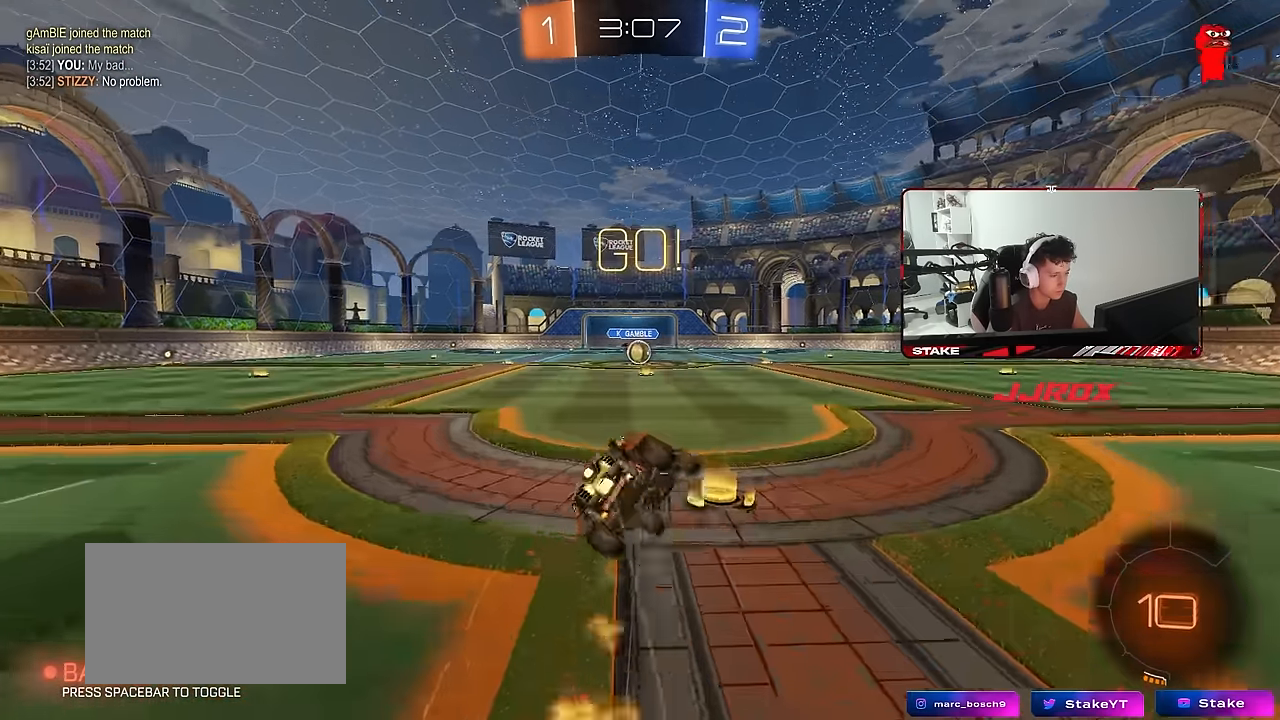
{"keys": ["a", "s", "shift"], "mouse": ["left"], "mouse_move": "still", "events": [[350, "s", "up"], [450, "s", "down"]]}
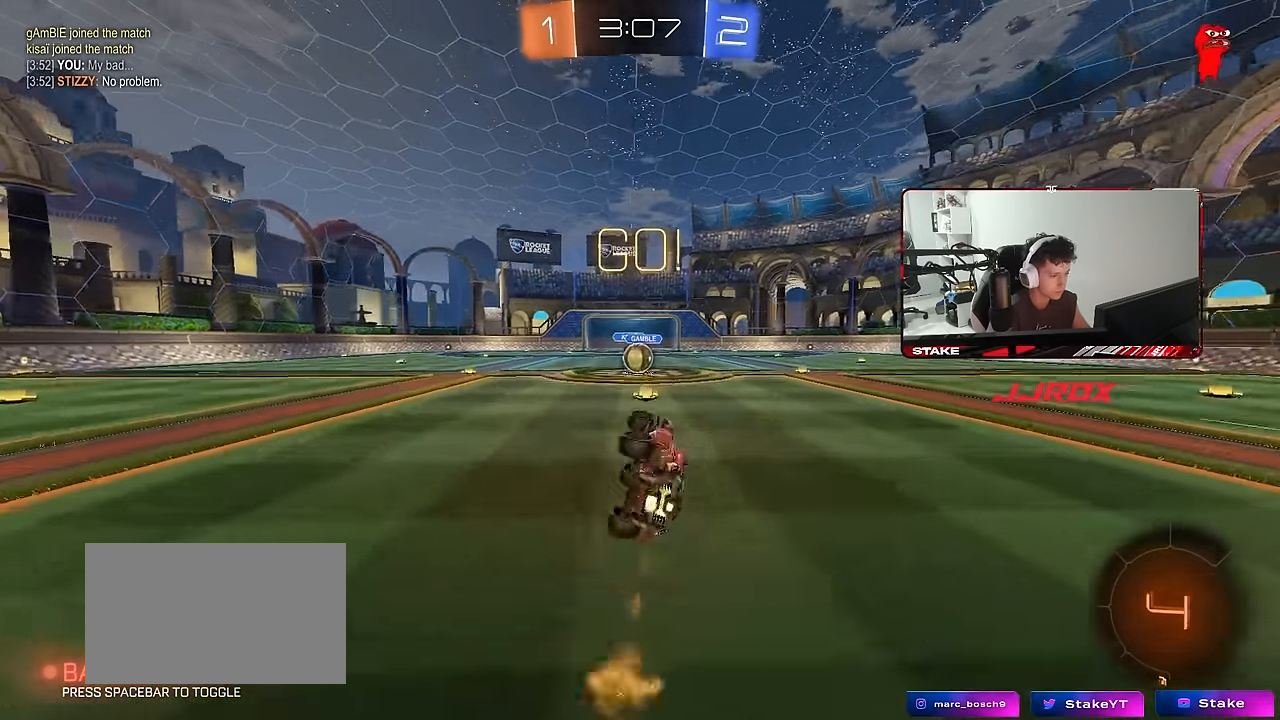
{"keys": ["a", "w"], "mouse": [], "mouse_move": "still", "events": [[34, "mouse_left", "up"], [184, "s", "up"], [184, "shift", "up"], [234, "a", "up"], [417, "a", "down"], [417, "w", "down"]]}
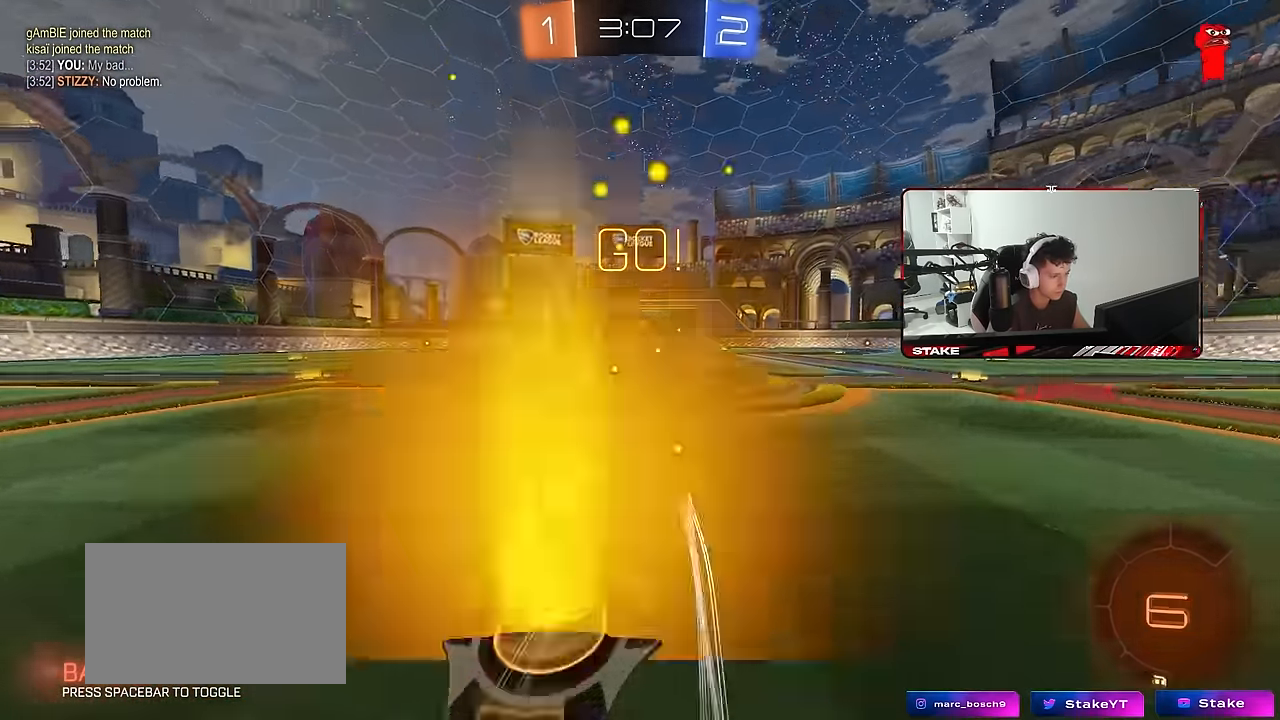
{"keys": ["a", "s", "shift"], "mouse": ["right"], "mouse_move": "still", "events": [[17, "a", "up"], [17, "w", "up"], [50, "mouse_right", "down"], [100, "d", "down"], [100, "mouse_right", "up"], [200, "d", "up"], [284, "a", "down"], [284, "w", "down"], [334, "mouse_right", "down"], [334, "shift", "down"], [434, "s", "down"], [434, "w", "up"]]}
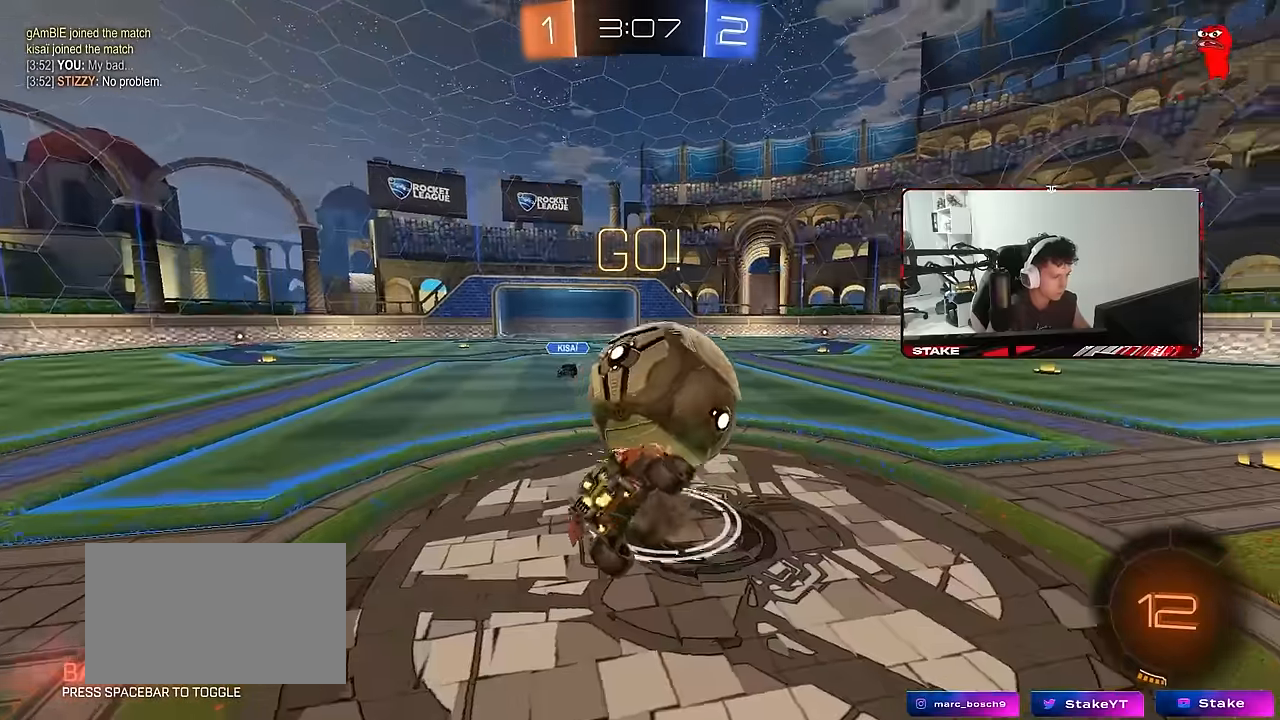
{"keys": ["a", "shift"], "mouse": [], "mouse_move": "still", "events": [[67, "mouse_right", "up"], [300, "s", "up"]]}
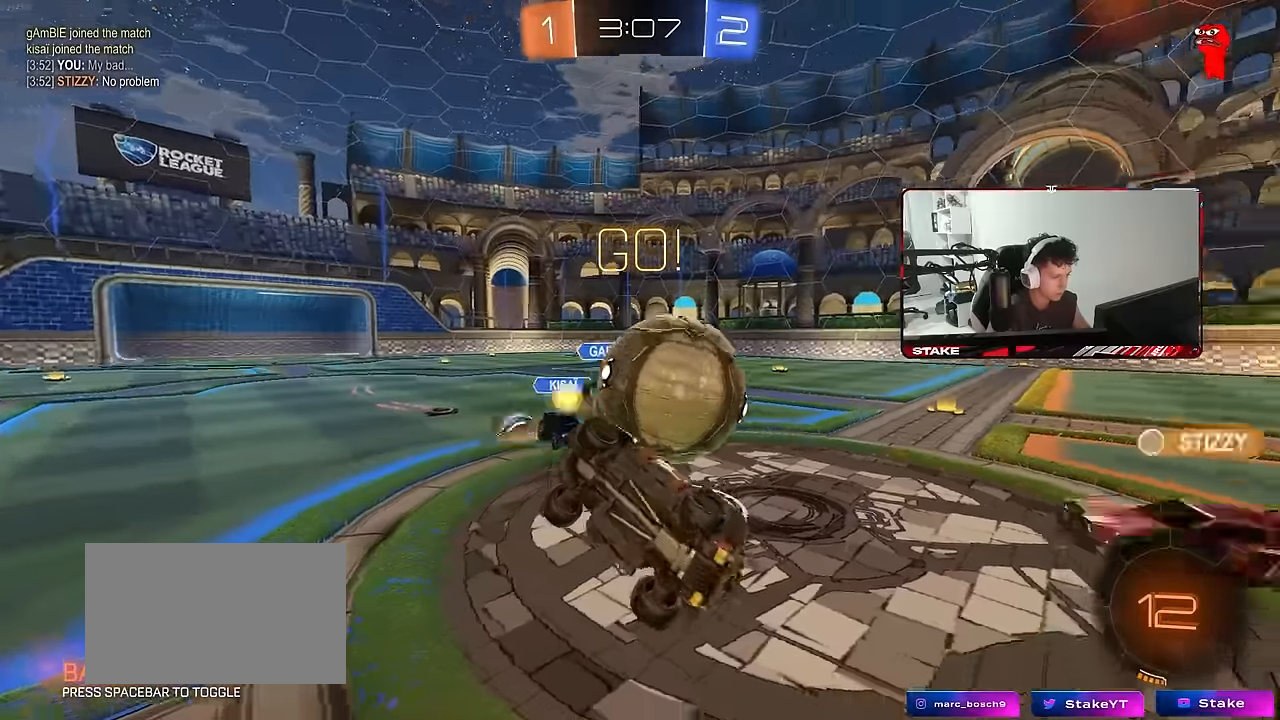
{"keys": ["w"], "mouse": [], "mouse_move": "still", "events": [[84, "shift", "up"], [467, "a", "up"], [467, "w", "down"]]}
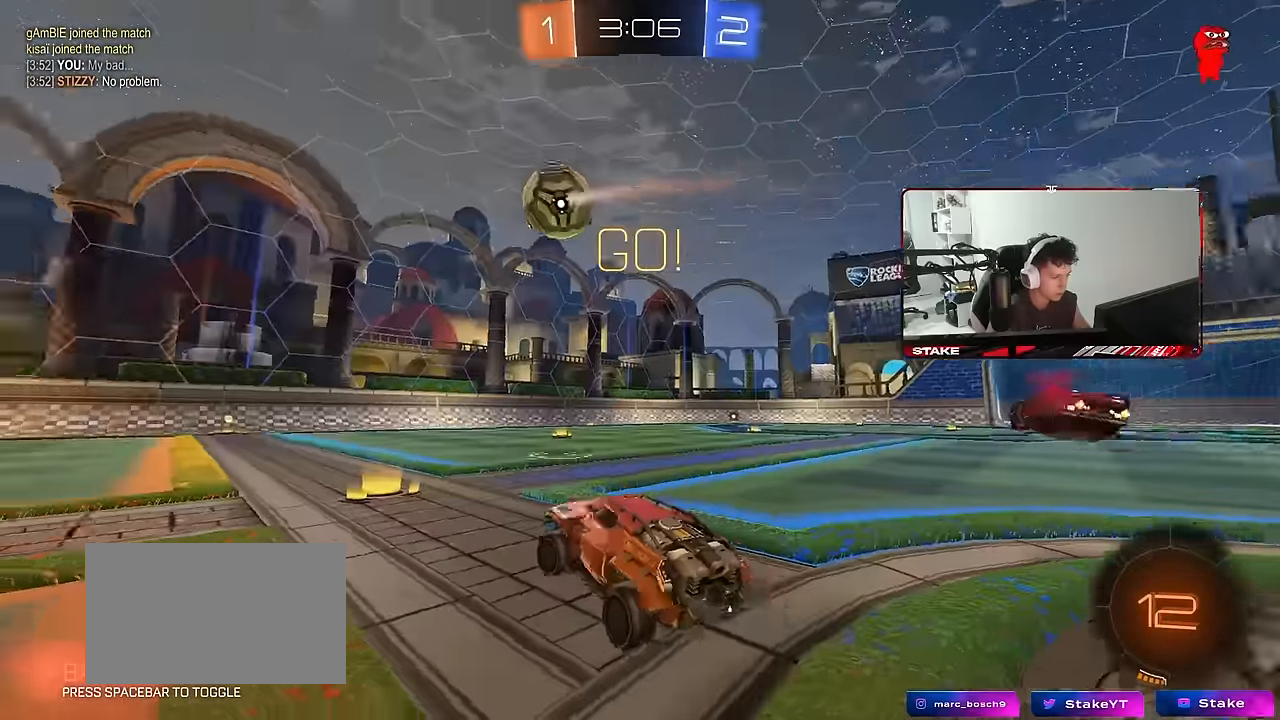
{"keys": ["d", "w"], "mouse": [], "mouse_move": "still", "events": [[100, "a", "down"], [234, "a", "up"], [234, "d", "down"], [284, "shift", "down"], [434, "shift", "up"]]}
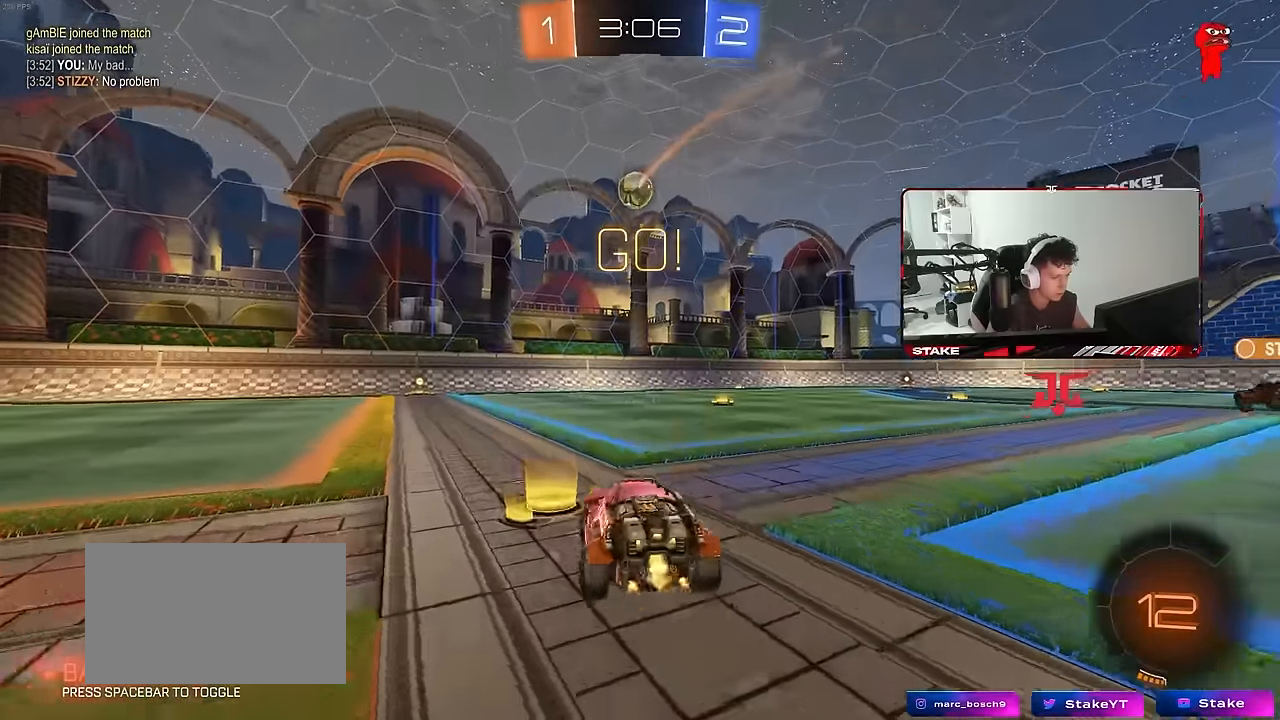
{"keys": ["w"], "mouse": [], "mouse_move": "still", "events": [[400, "d", "up"]]}
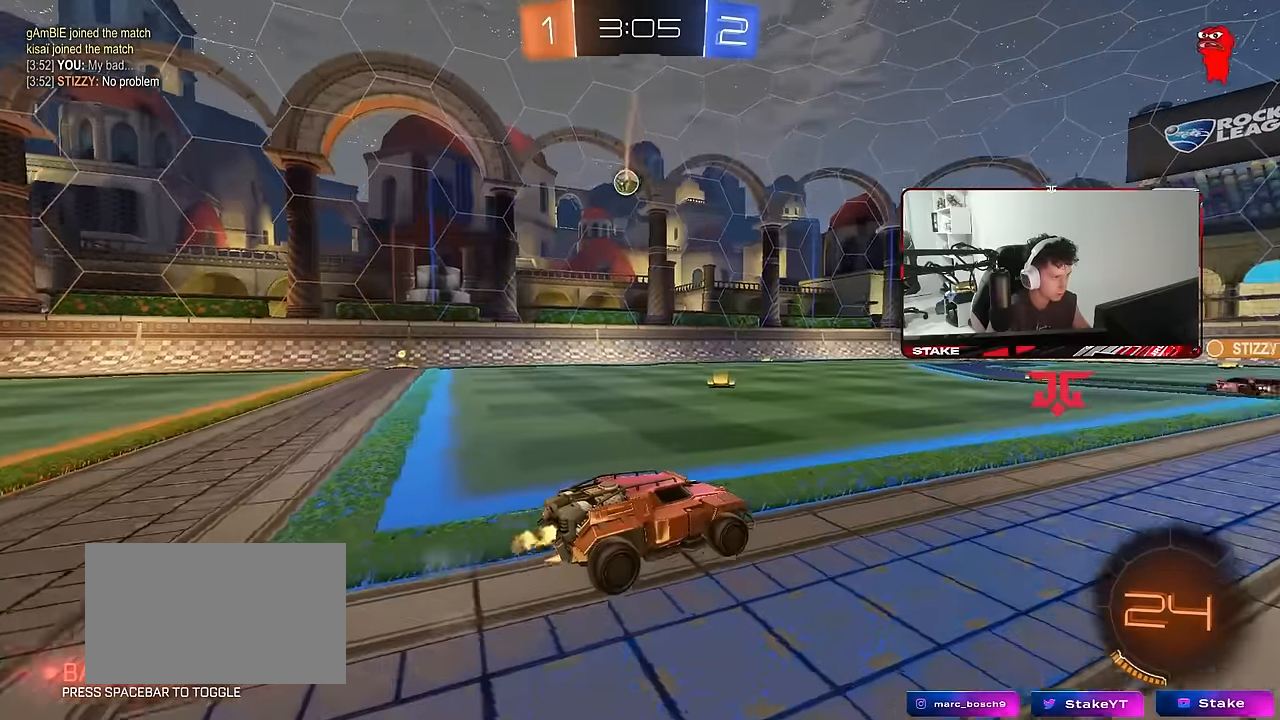
{"keys": ["a", "s"], "mouse": ["right"], "mouse_move": "down-left", "events": [[267, "d", "down"], [267, "mouse_left", "down"], [317, "d", "up"], [317, "w", "up"], [367, "a", "down"], [367, "mouse_left", "up"], [367, "mouse_right", "down"], [417, "s", "down"]]}
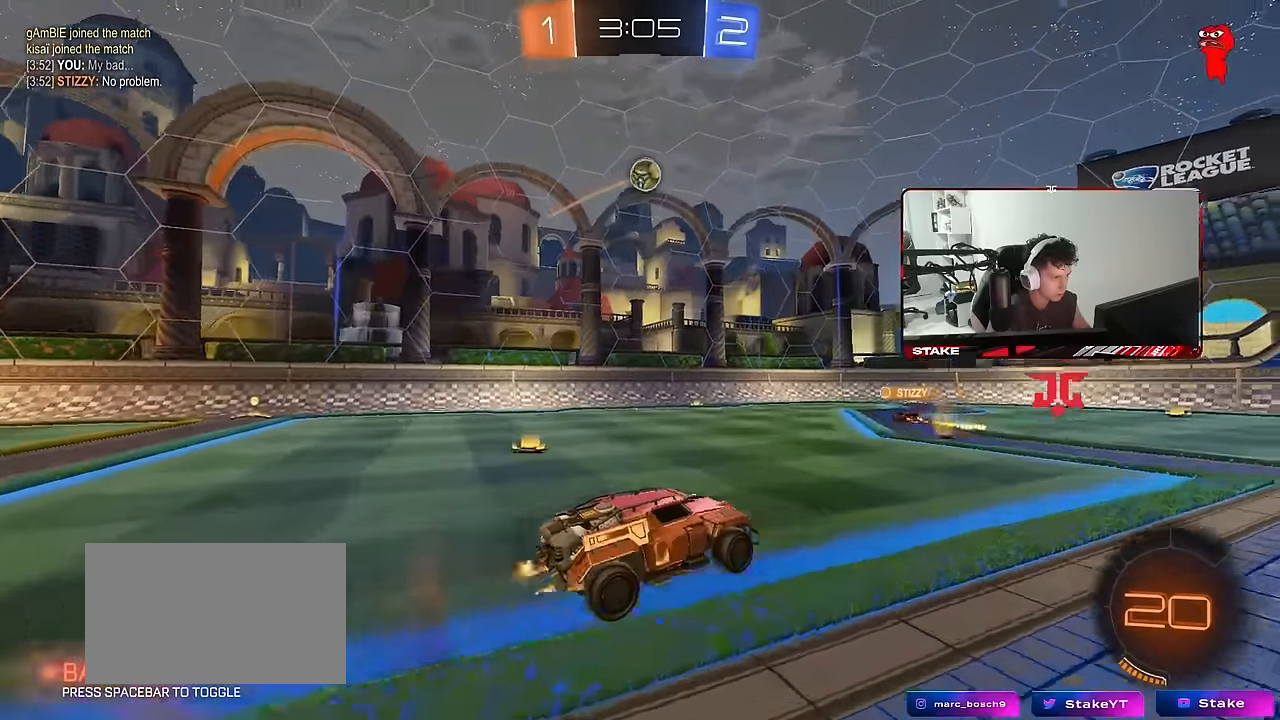
{"keys": ["a", "shift"], "mouse": ["left"], "mouse_move": "still", "events": [[50, "a", "up"], [50, "mouse_right", "up"], [50, "s", "up"], [100, "mouse_right", "down"], [150, "d", "down"], [150, "s", "down"], [200, "mouse_left", "down"], [234, "s", "up"], [234, "shift", "down"], [284, "mouse_right", "up"], [334, "shift", "up"], [434, "d", "up"], [484, "a", "down"], [484, "shift", "down"]]}
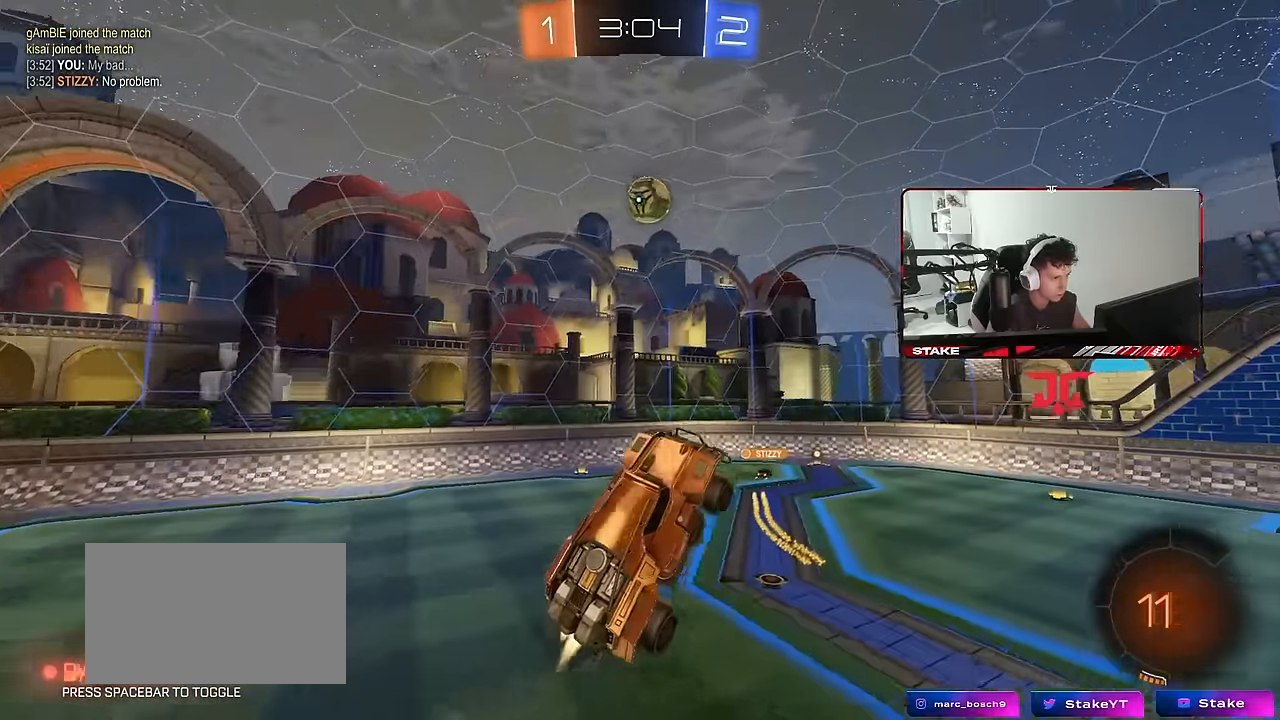
{"keys": [], "mouse": [], "mouse_move": "still", "events": [[17, "shift", "up"], [67, "a", "up"], [67, "mouse_left", "up"], [67, "w", "down"], [117, "d", "down"], [117, "w", "up"], [167, "d", "up"], [217, "w", "down"], [250, "mouse_left", "down"], [300, "w", "up"], [400, "mouse_left", "up"]]}
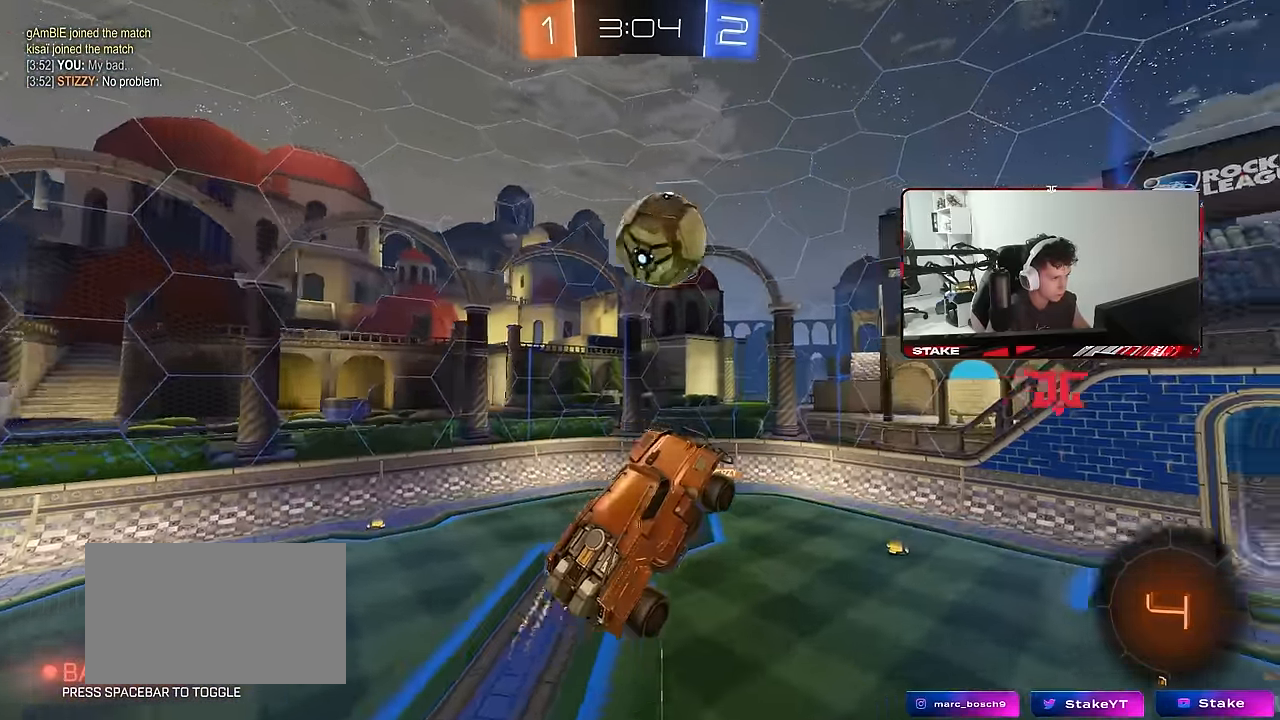
{"keys": ["d", "shift"], "mouse": [], "mouse_move": "still", "events": [[84, "d", "down"], [84, "mouse_left", "down"], [84, "w", "down"], [184, "mouse_left", "up"], [184, "w", "up"], [234, "mouse_left", "down"], [267, "mouse_left", "up"], [267, "shift", "down"]]}
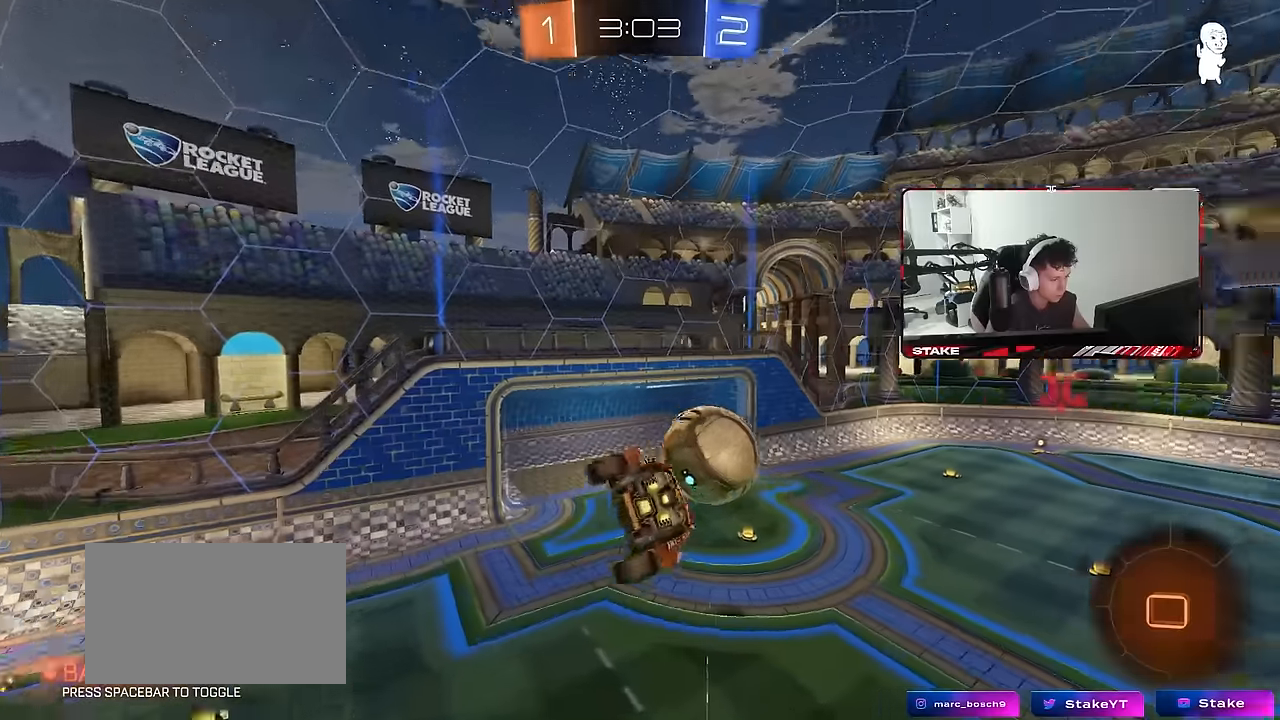
{"keys": ["d", "shift"], "mouse": [], "mouse_move": "still", "events": [[150, "shift", "up"], [200, "d", "up"], [250, "a", "down"], [333, "a", "up"], [333, "d", "down"], [333, "w", "down"], [383, "shift", "down"], [433, "w", "up"]]}
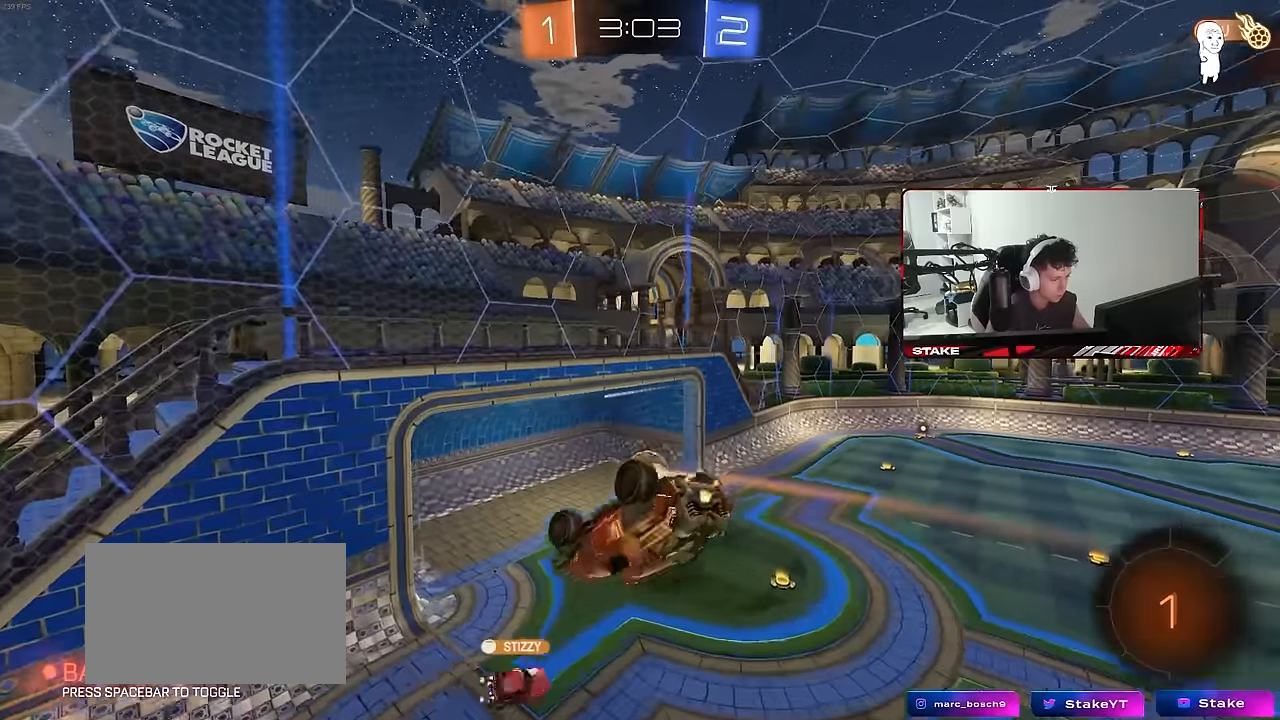
{"keys": ["tab"], "mouse": [], "mouse_move": "still", "events": [[16, "d", "up"], [116, "shift", "up"], [300, "space", "down"], [350, "tab", "down"], [483, "space", "up"]]}
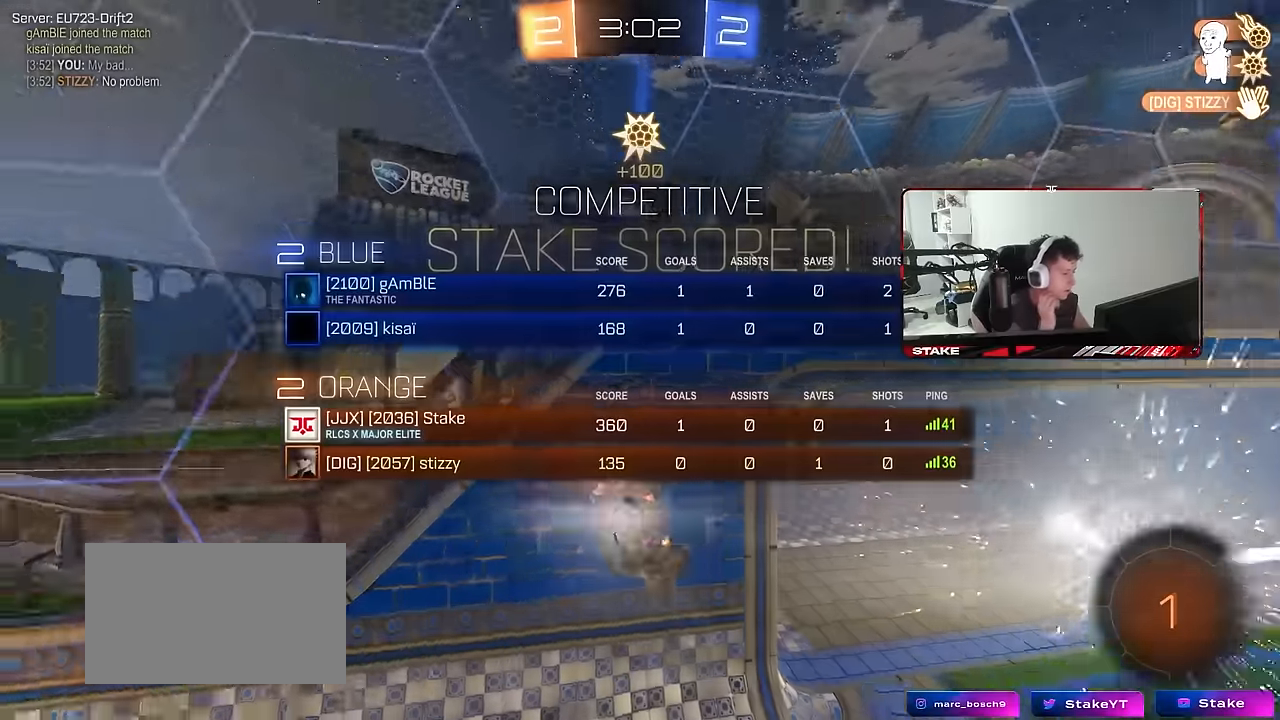
{"keys": ["tab", "w"], "mouse": [], "mouse_move": "still", "events": [[233, "d", "down"], [266, "w", "down"], [466, "d", "up"]]}
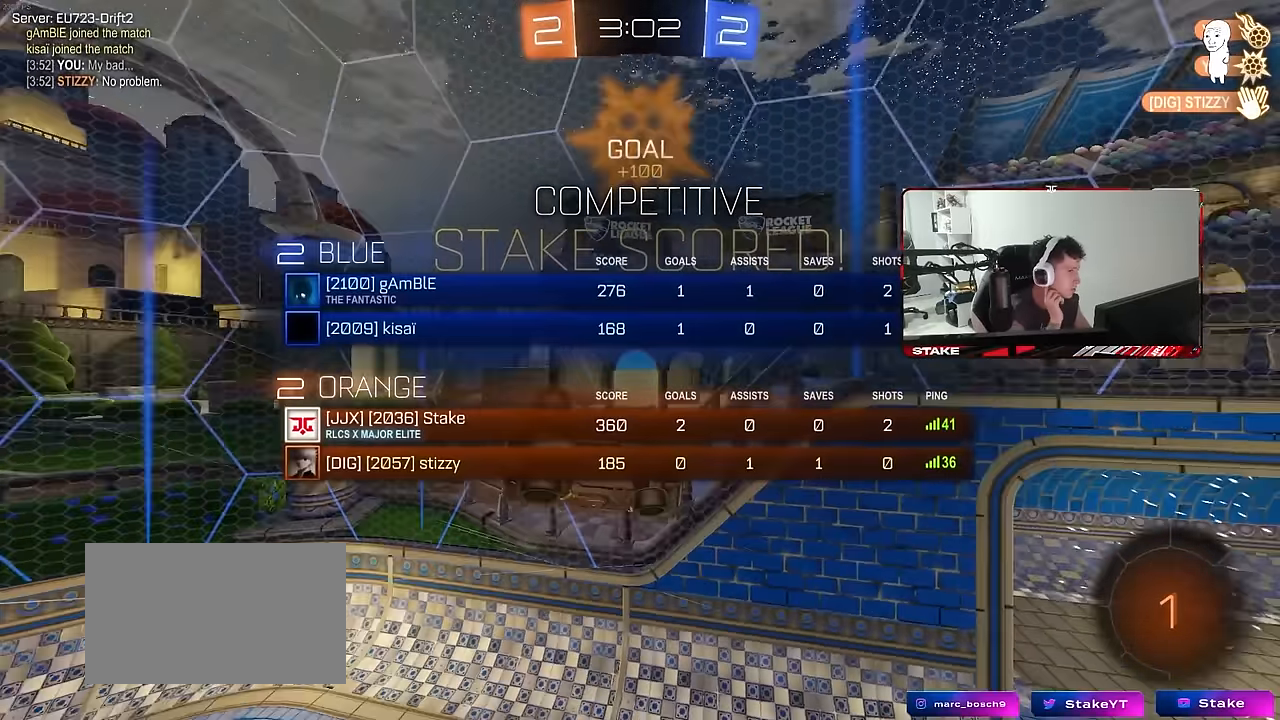
{"keys": ["tab"], "mouse": [], "mouse_move": "still", "events": [[150, "d", "down"], [150, "w", "up"], [233, "w", "down"], [333, "d", "up"], [433, "w", "up"]]}
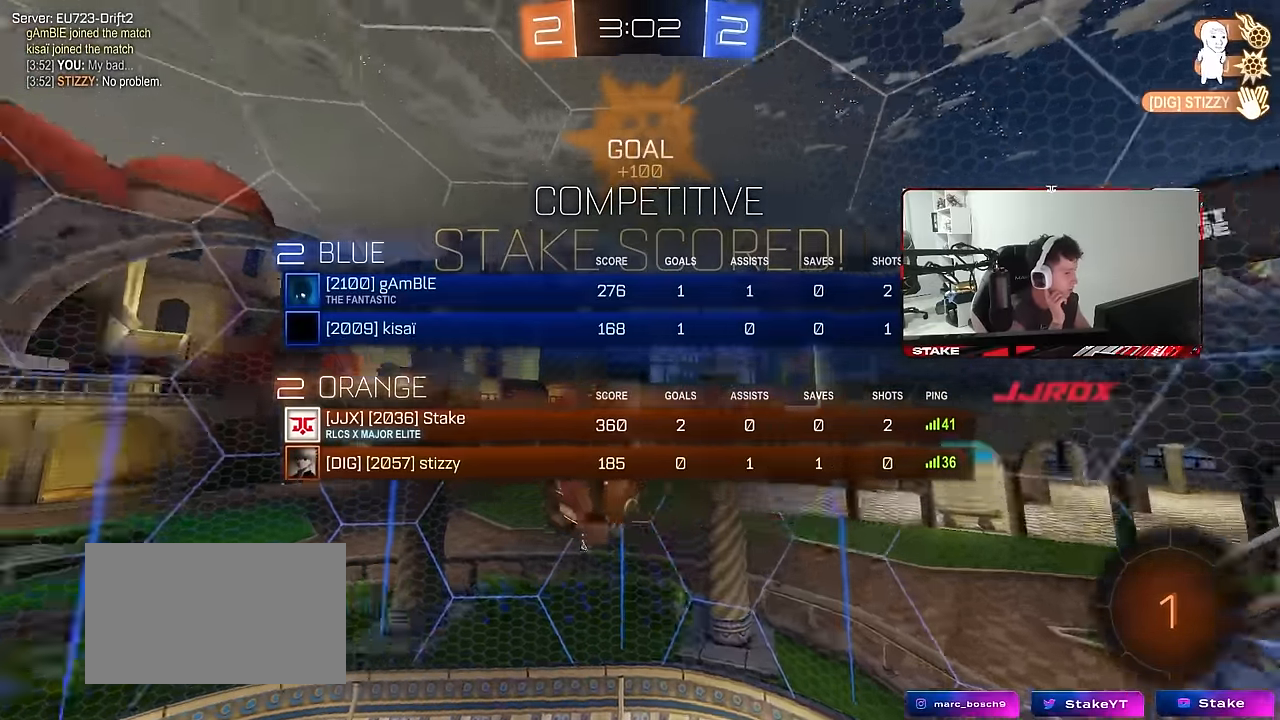
{"keys": ["a", "s"], "mouse": [], "mouse_move": "still", "events": [[116, "tab", "up"], [250, "a", "down"], [300, "s", "down"]]}
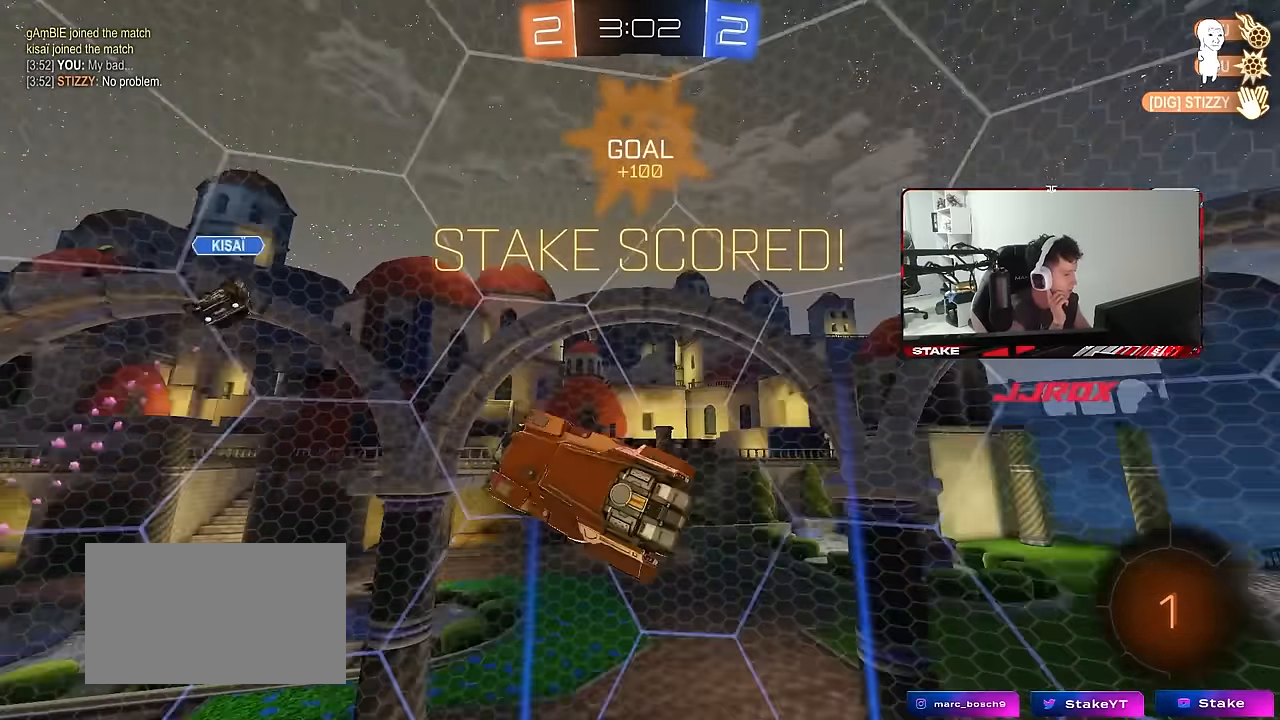
{"keys": ["w"], "mouse": [], "mouse_move": "still", "events": [[83, "d", "down"], [133, "a", "up"], [133, "s", "up"], [183, "d", "up"], [266, "a", "down"], [266, "w", "down"], [316, "a", "up"]]}
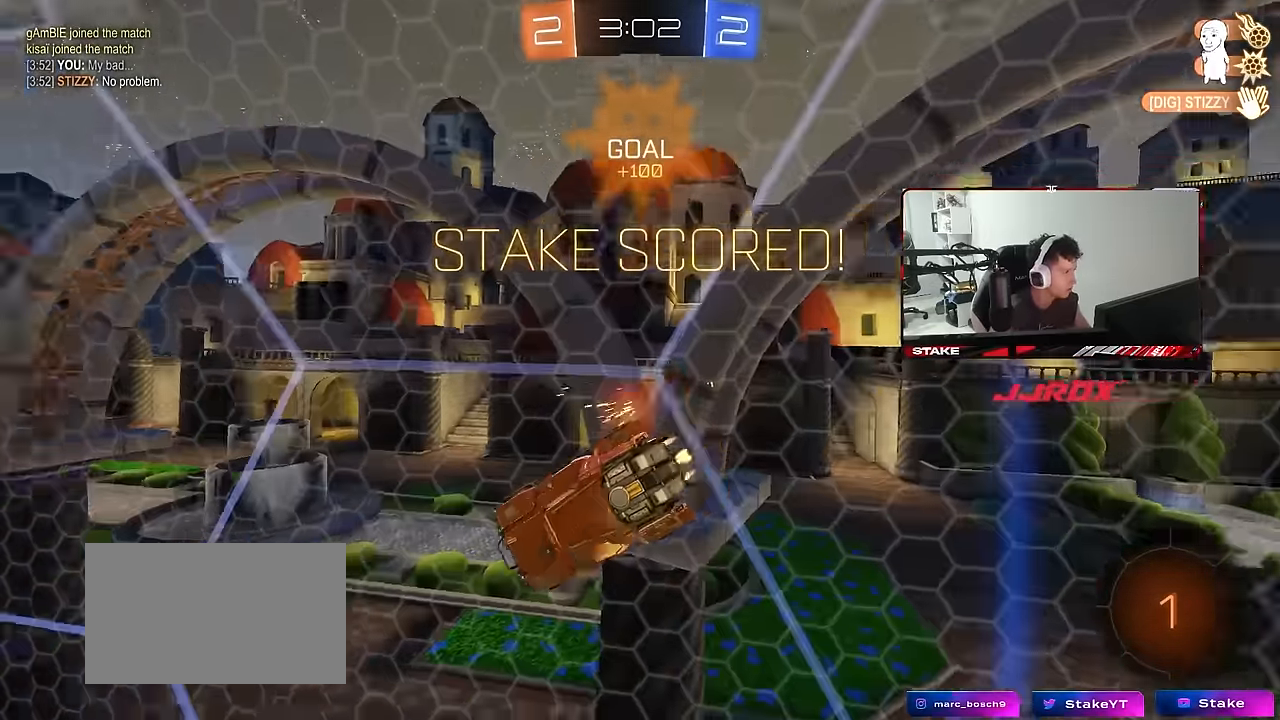
{"keys": ["d", "w"], "mouse": [], "mouse_move": "still", "events": [[483, "d", "down"]]}
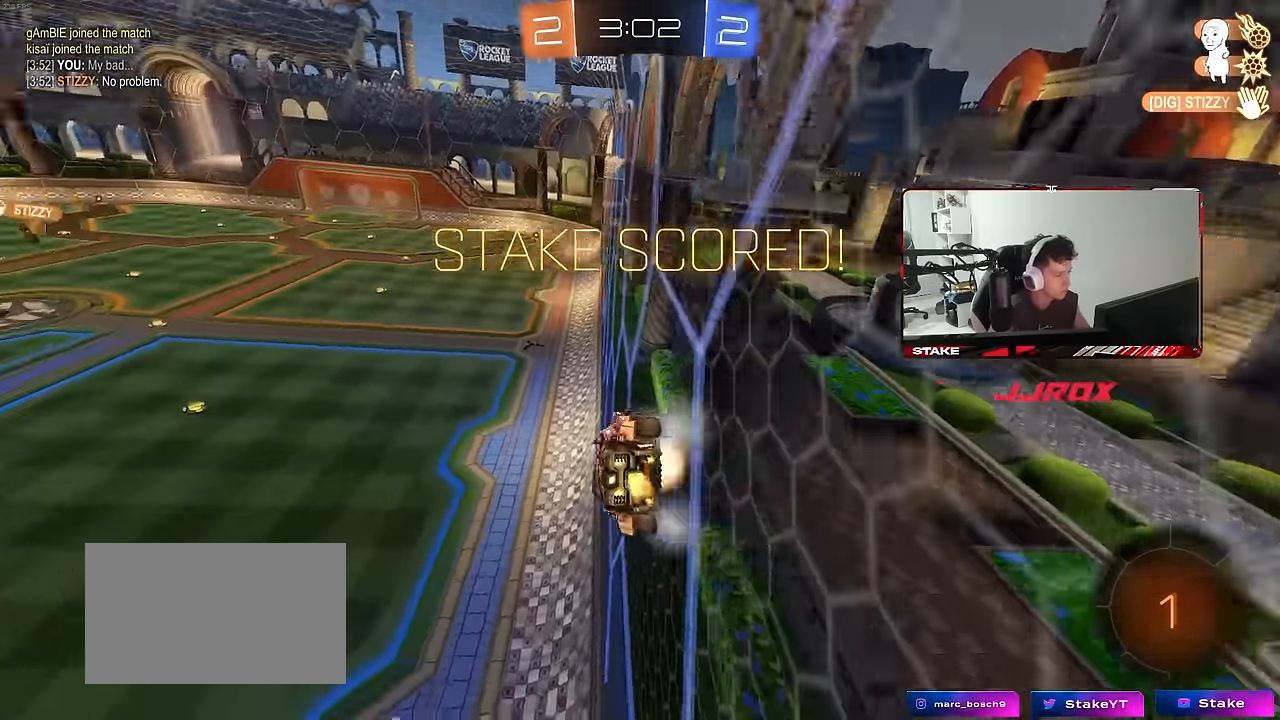
{"keys": ["tab"], "mouse": [], "mouse_move": "still", "events": [[16, "mouse_right", "down"], [66, "w", "up"], [116, "mouse_right", "up"], [166, "s", "down"], [166, "shift", "down"], [300, "d", "up"], [300, "shift", "up"], [350, "s", "up"], [450, "tab", "down"]]}
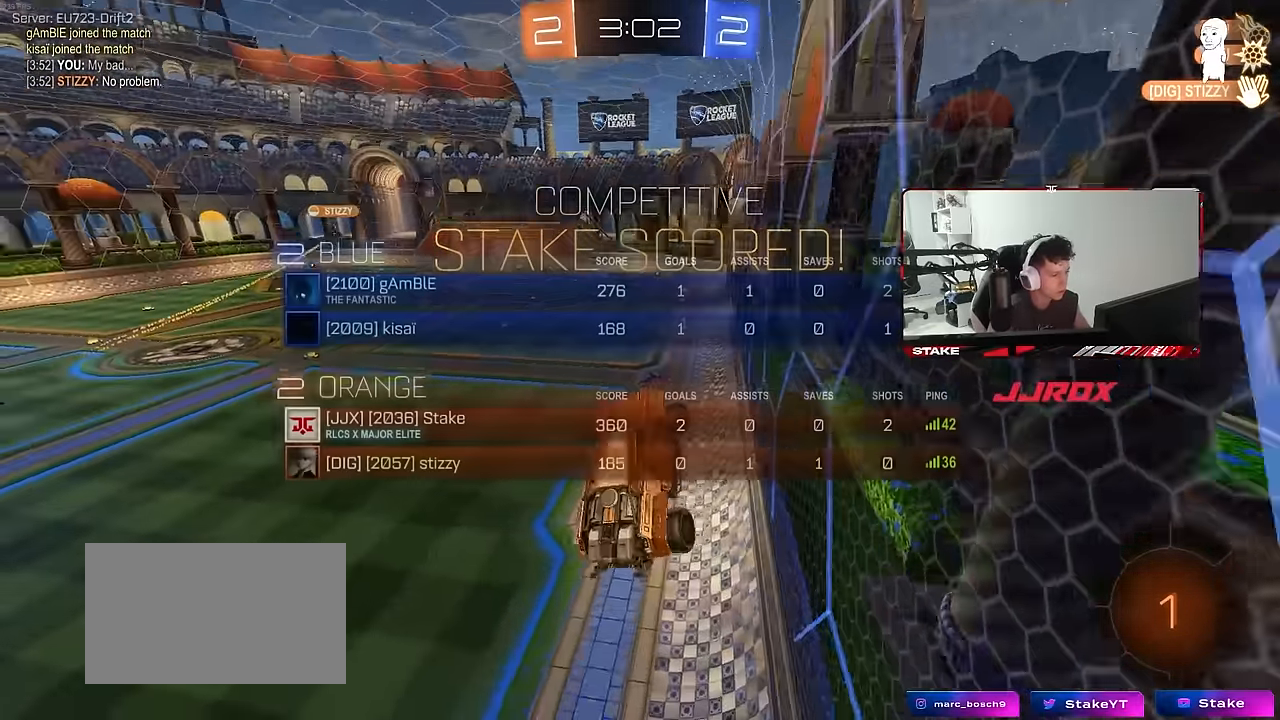
{"keys": [], "mouse": [], "mouse_move": "still", "events": [[416, "tab", "up"]]}